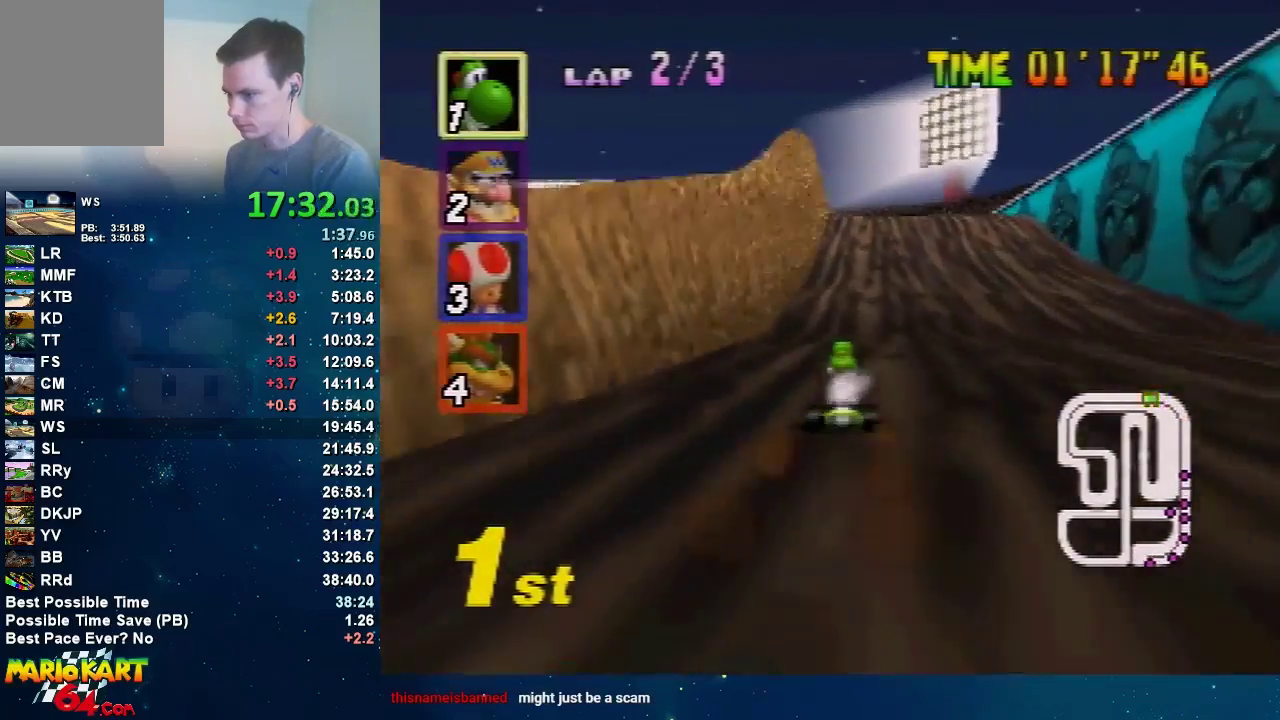
Gameplay with a controller (Nintendo layout); each line is a JSON object with the inputs held at the frame after it. "events" lists button and stick changes between this image and that frame as [ms after this image, input, new state], when the widget could be followed in between. Not read: A L3 R3.
{"buttons": [], "left_stick": "center", "events": [[67, "left_stick", "right"], [167, "left_stick", "center"]]}
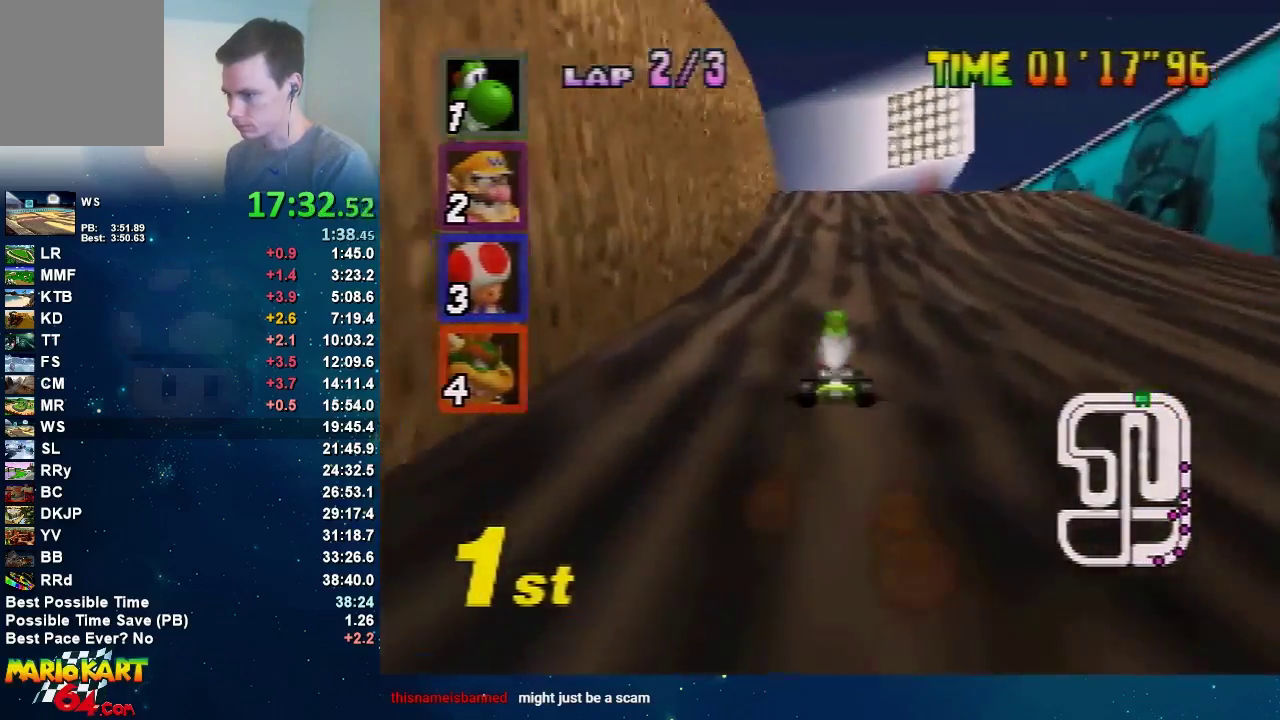
{"buttons": [], "left_stick": "center", "events": []}
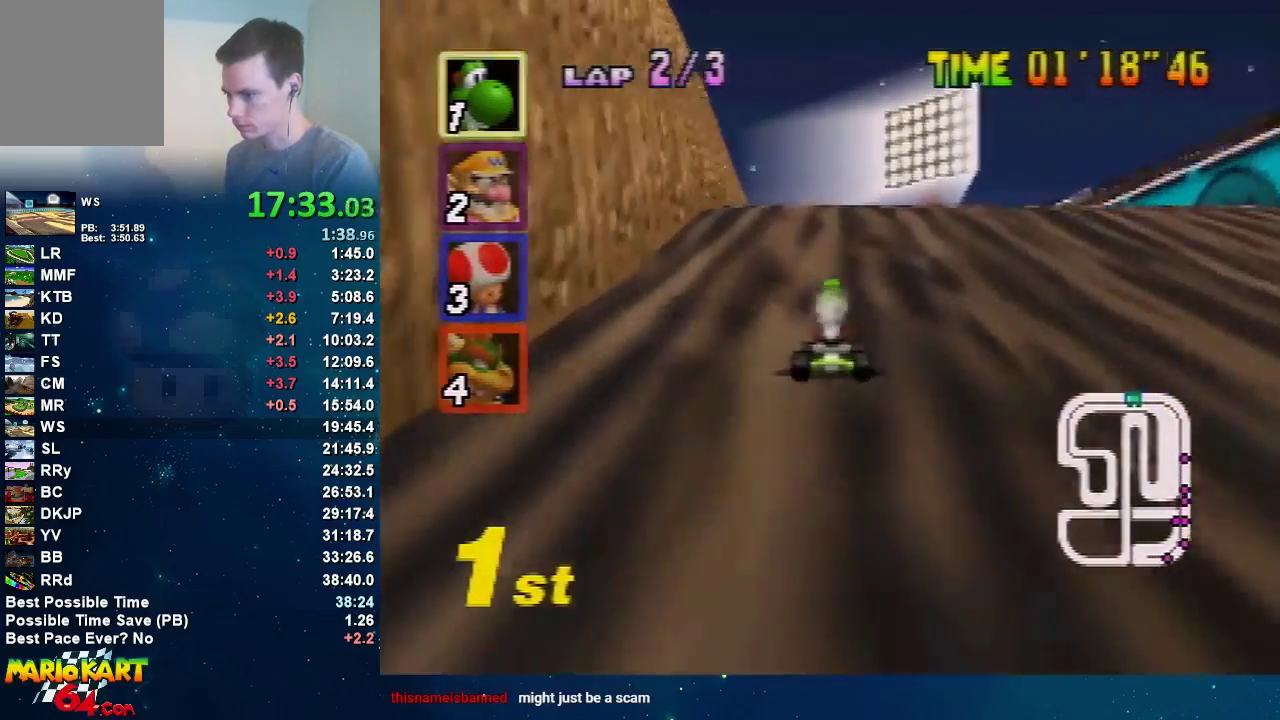
{"buttons": [], "left_stick": "center", "events": []}
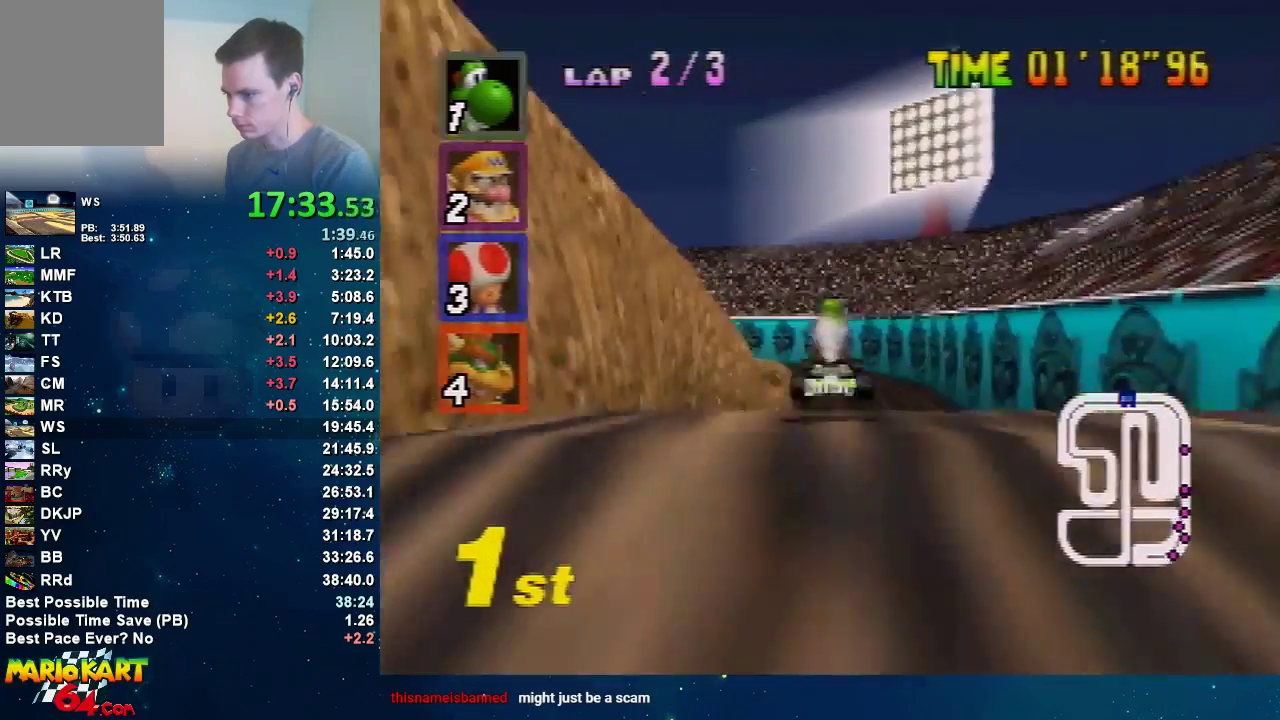
{"buttons": [], "left_stick": "center", "events": []}
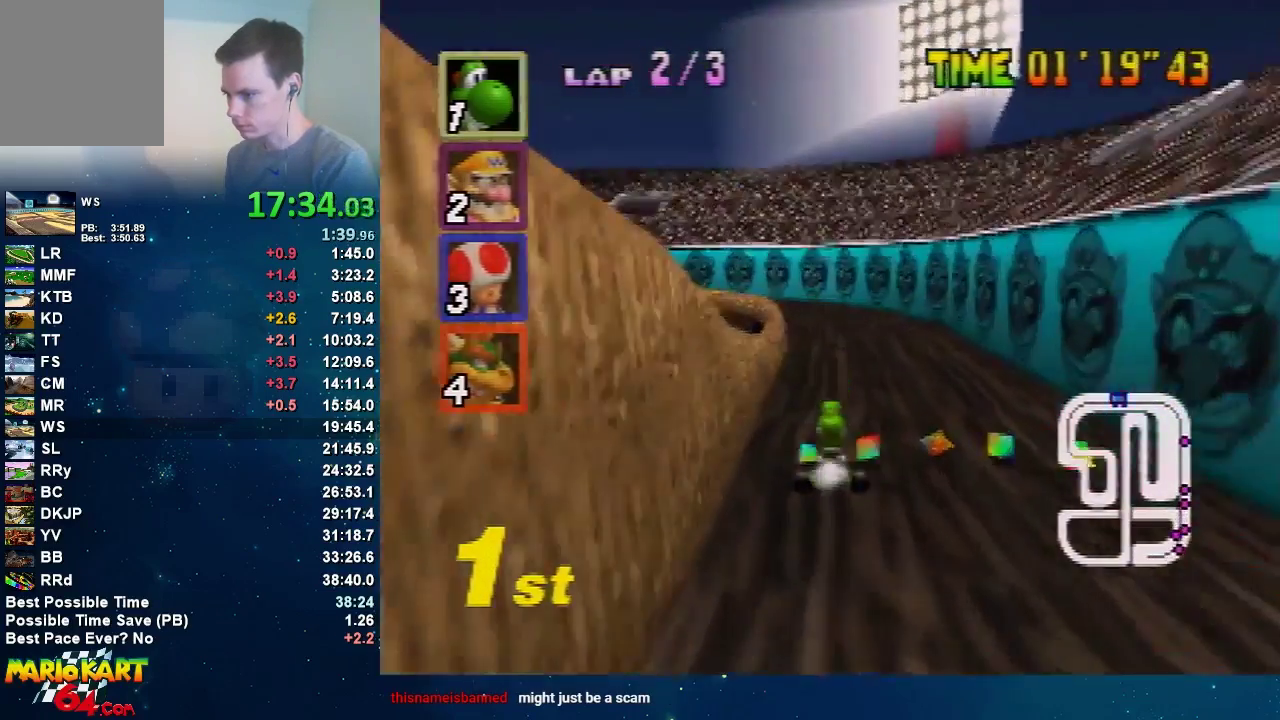
{"buttons": [], "left_stick": "left", "events": [[467, "left_stick", "left"]]}
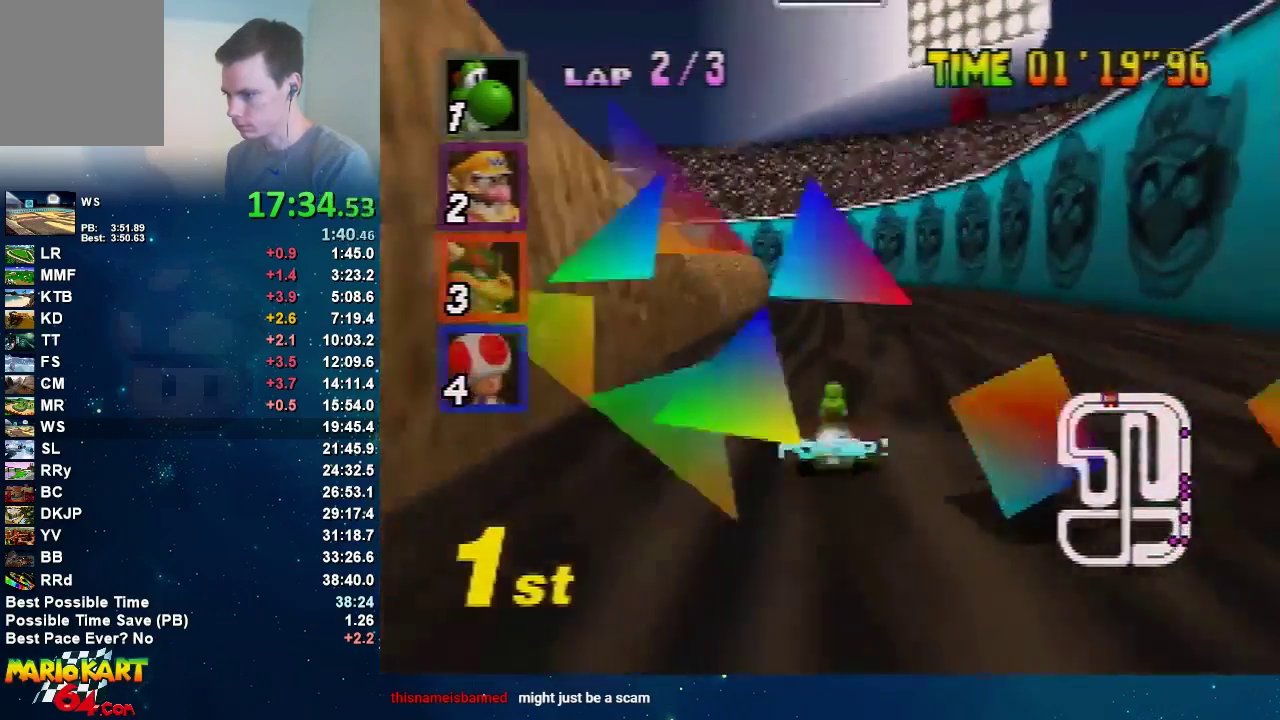
{"buttons": [], "left_stick": "right", "events": [[233, "left_stick", "right"]]}
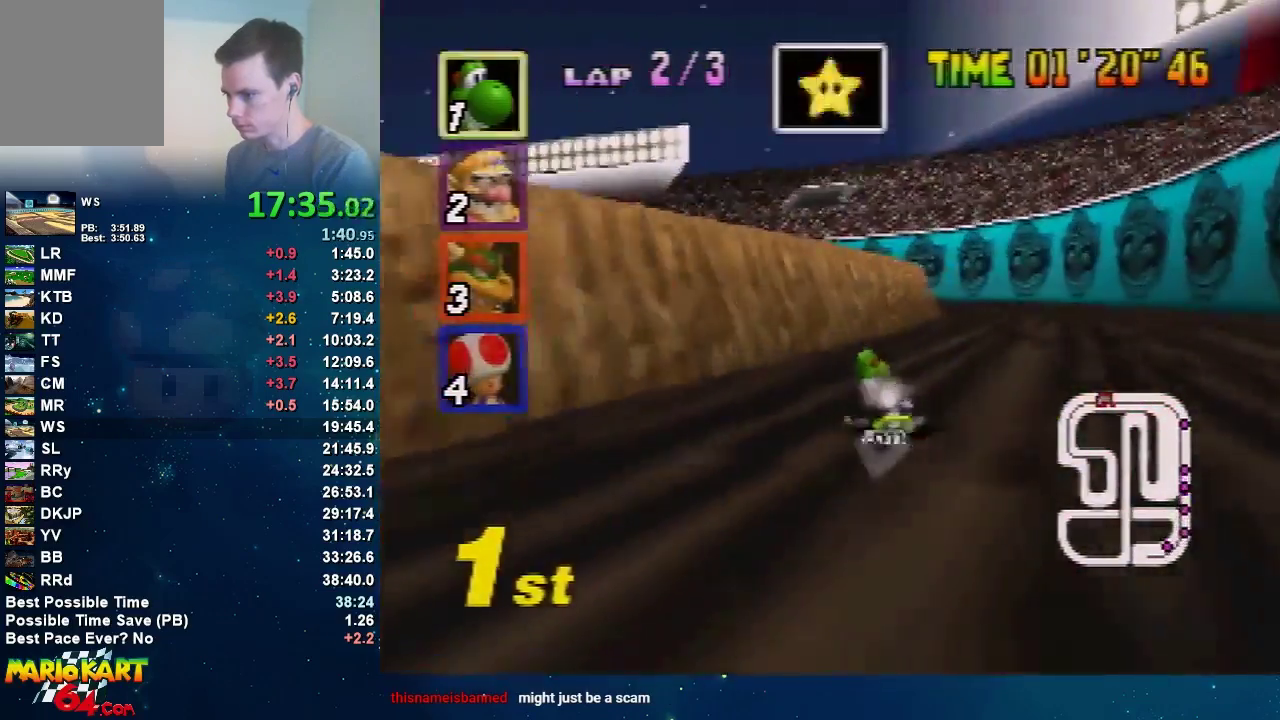
{"buttons": [], "left_stick": "right", "events": [[367, "left_stick", "up-right"], [501, "left_stick", "right"]]}
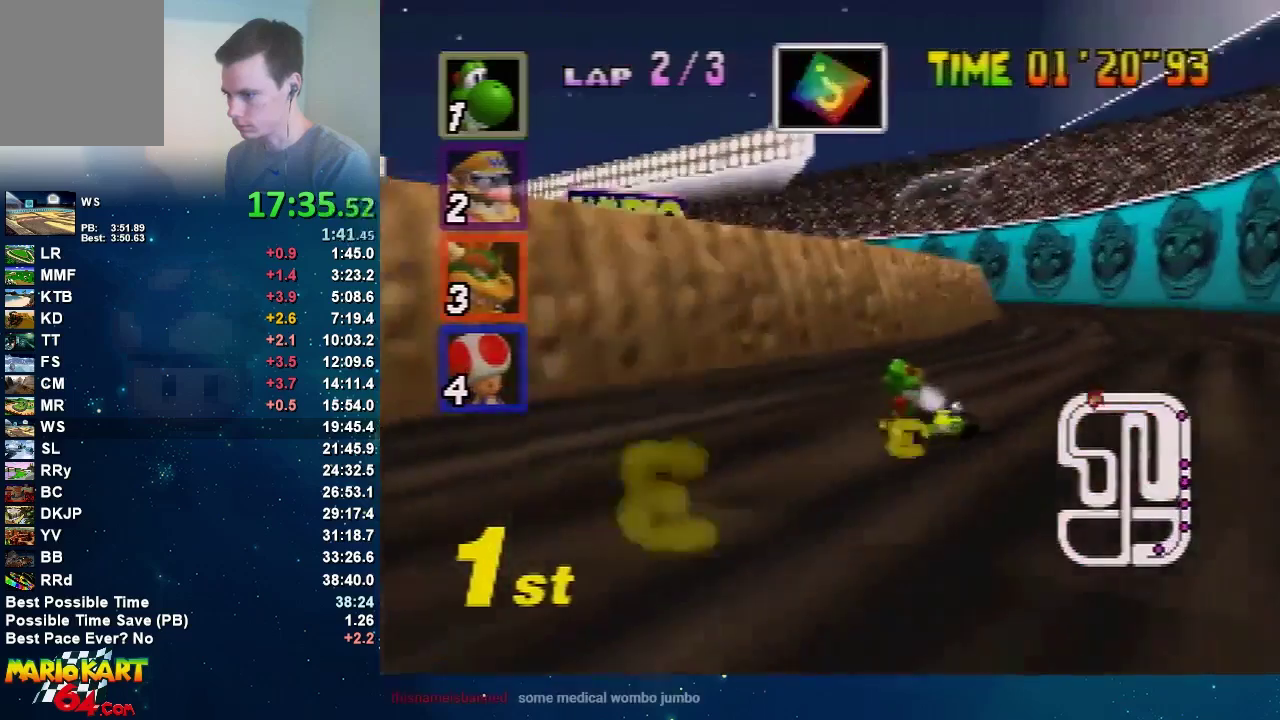
{"buttons": [], "left_stick": "center", "events": [[300, "left_stick", "left"], [367, "left_stick", "center"]]}
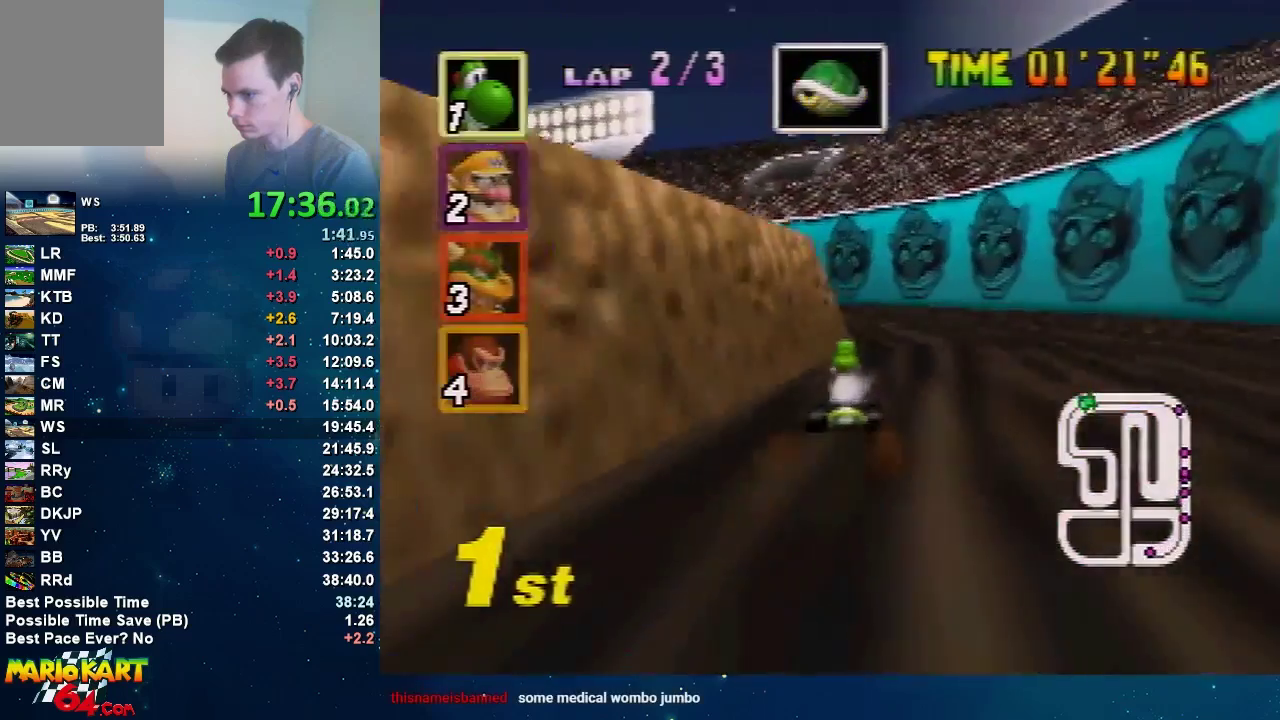
{"buttons": [], "left_stick": "left", "events": [[33, "left_stick", "left"]]}